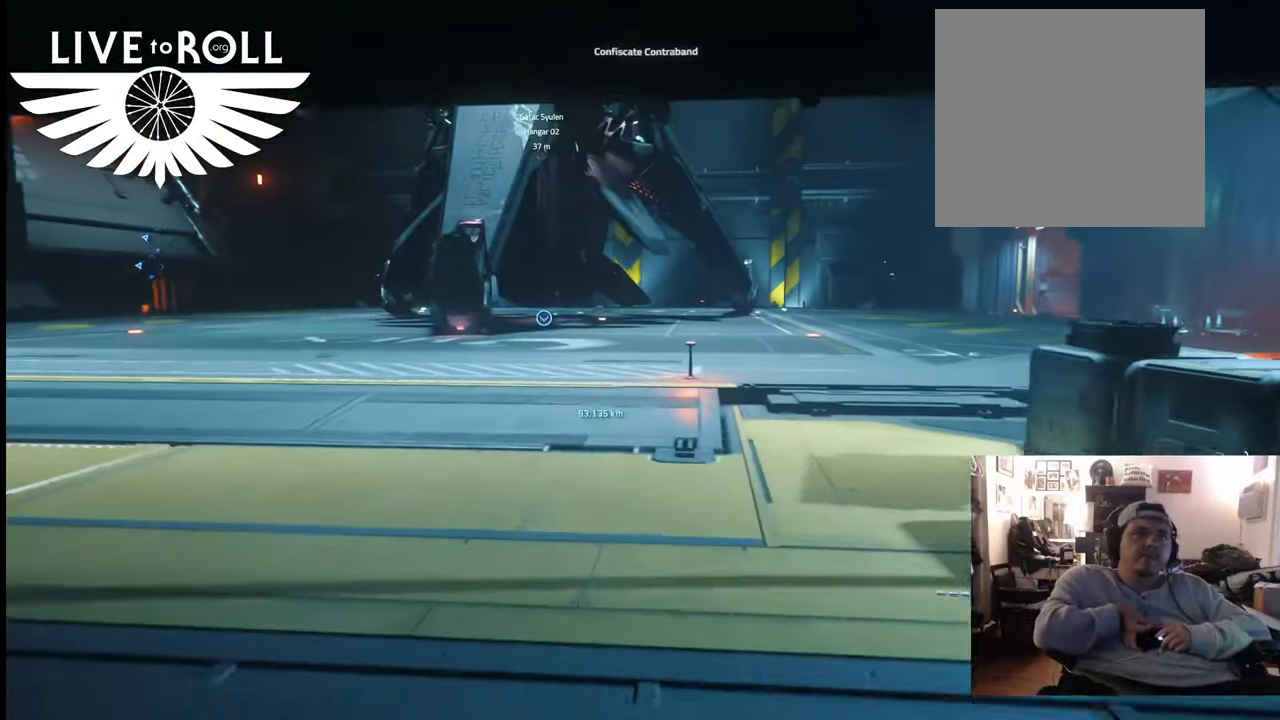
Gameplay with a controller (Xbox layout); each line is a JSON object with the inputs held at the frame after it (dt_ms = milliseconds from this image to that frame). "events" lists button and stick changes between this image and that frame as [ms after this image, input, new state], when the widget could be followed in between.
{"dt_ms": 500, "buttons": [], "left_stick": "up", "right_stick": "right", "events": [[367, "right_stick", "right"]]}
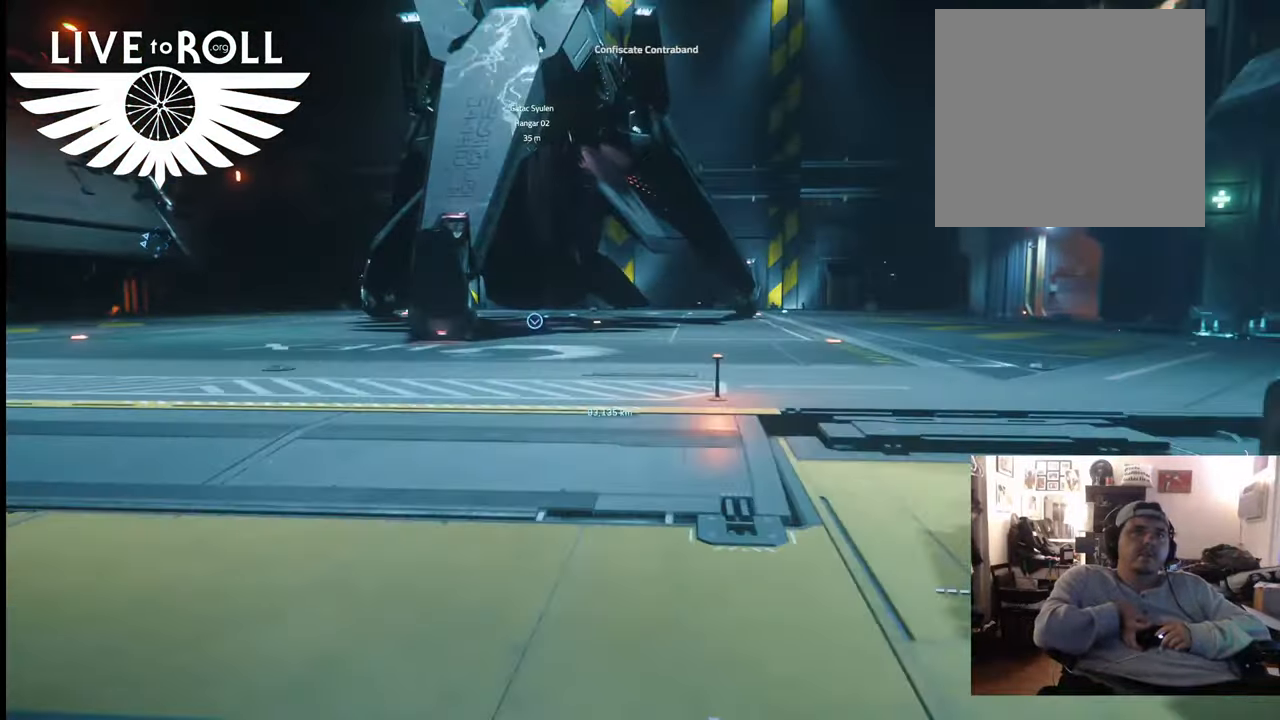
{"dt_ms": 500, "buttons": [], "left_stick": "up", "right_stick": "right", "events": []}
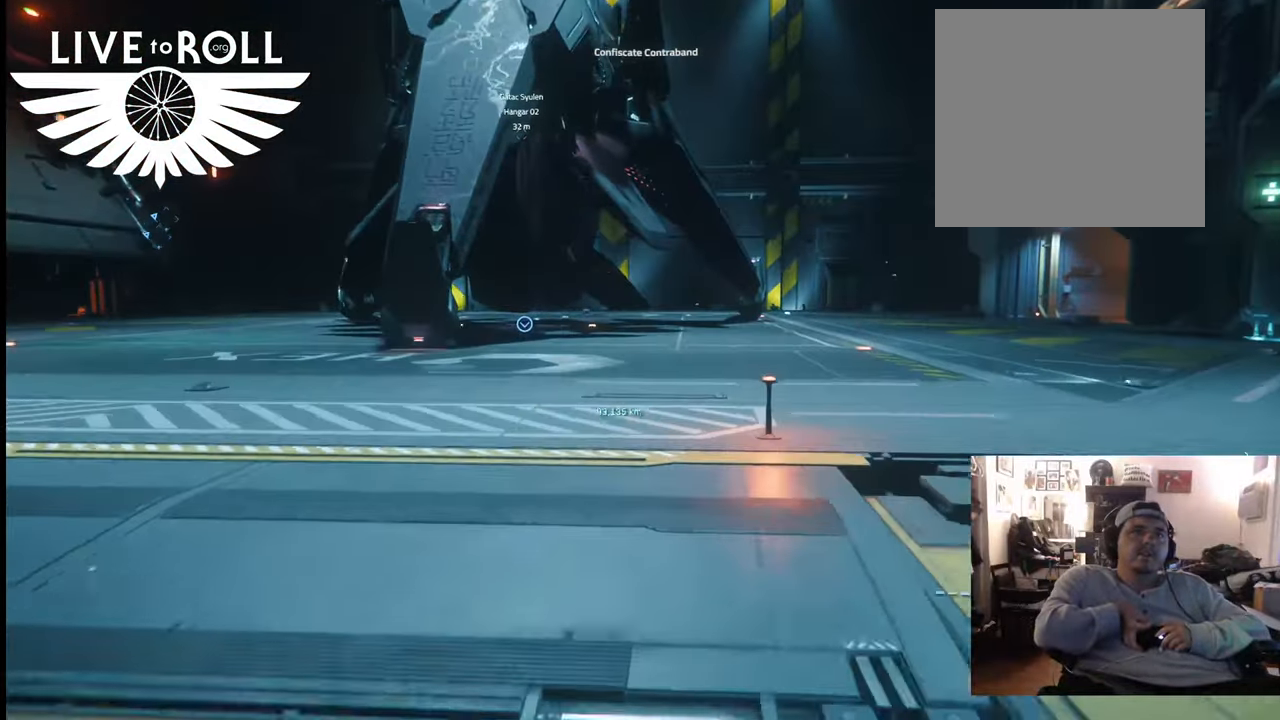
{"dt_ms": 500, "buttons": [], "left_stick": "up", "right_stick": "right", "events": []}
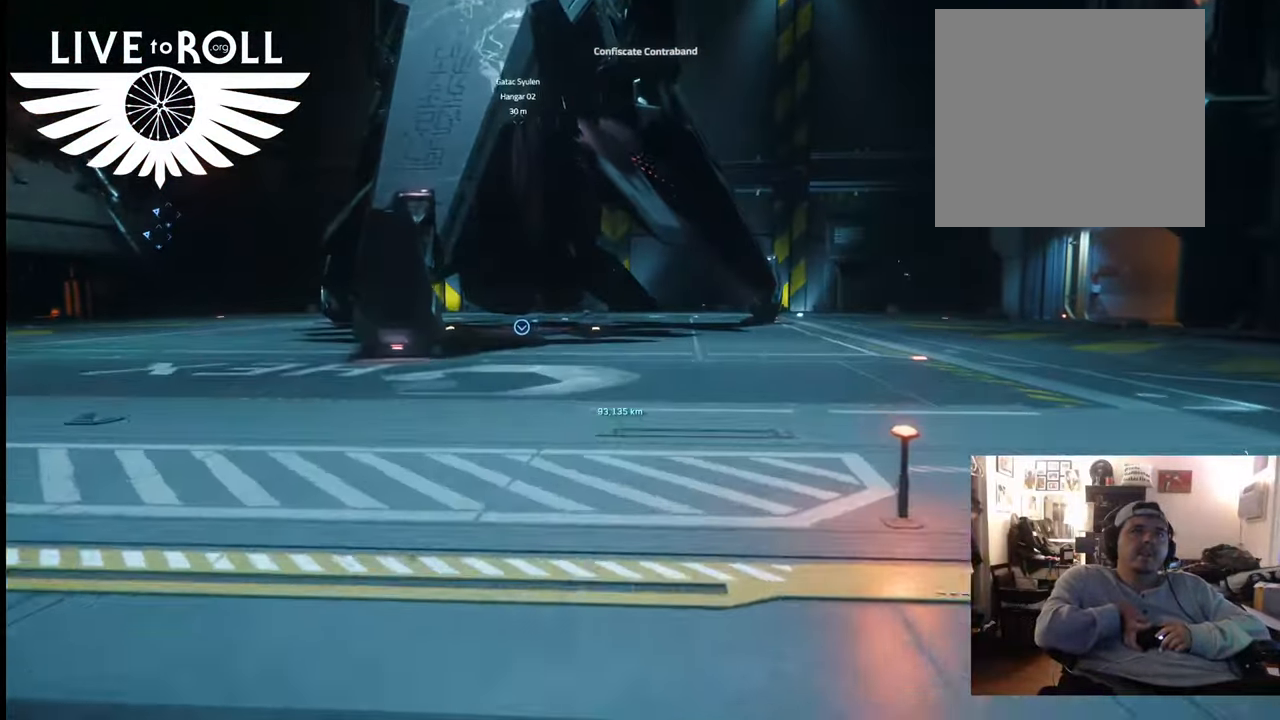
{"dt_ms": 500, "buttons": [], "left_stick": "up", "right_stick": "right", "events": []}
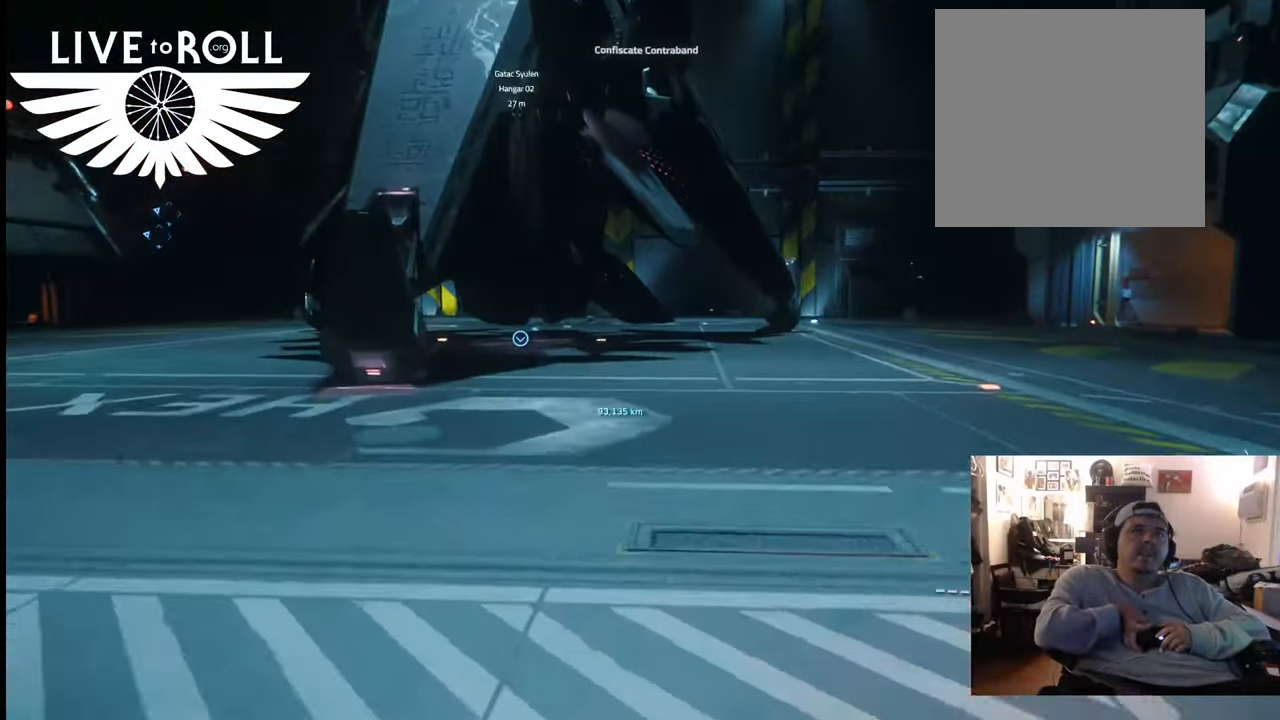
{"dt_ms": 500, "buttons": [], "left_stick": "up", "right_stick": "right", "events": []}
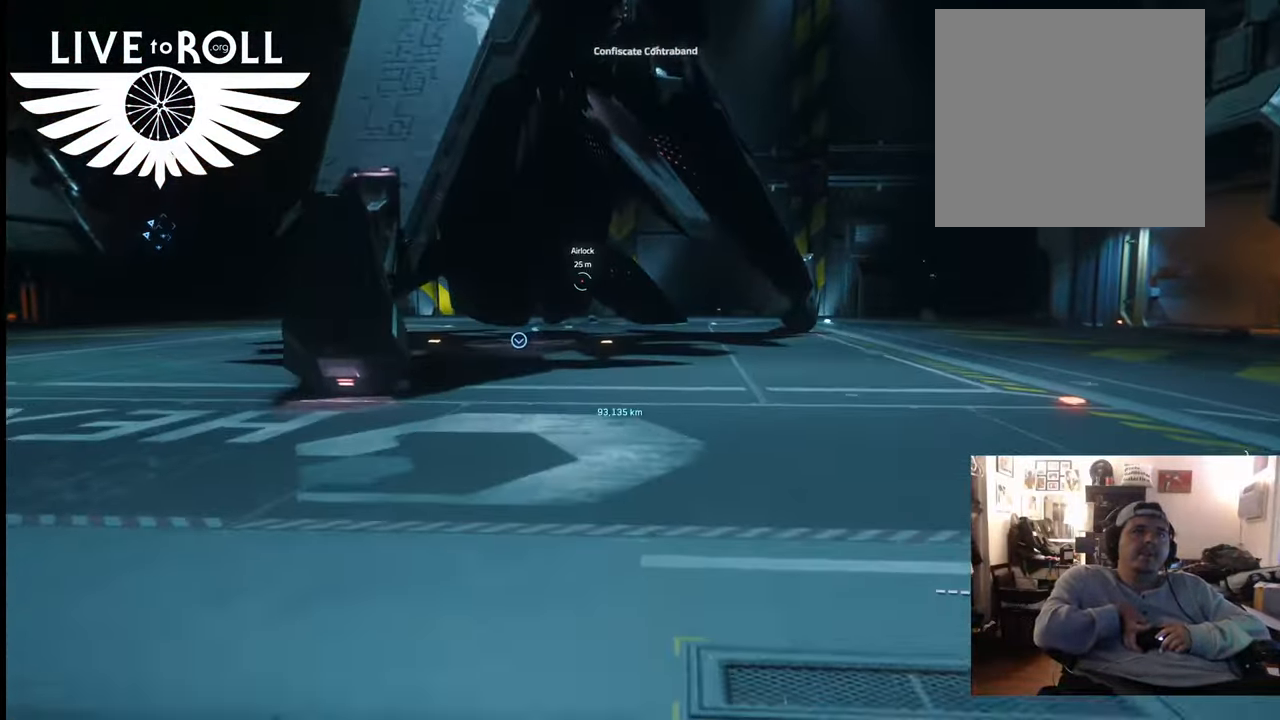
{"dt_ms": 500, "buttons": [], "left_stick": "up", "right_stick": "right", "events": []}
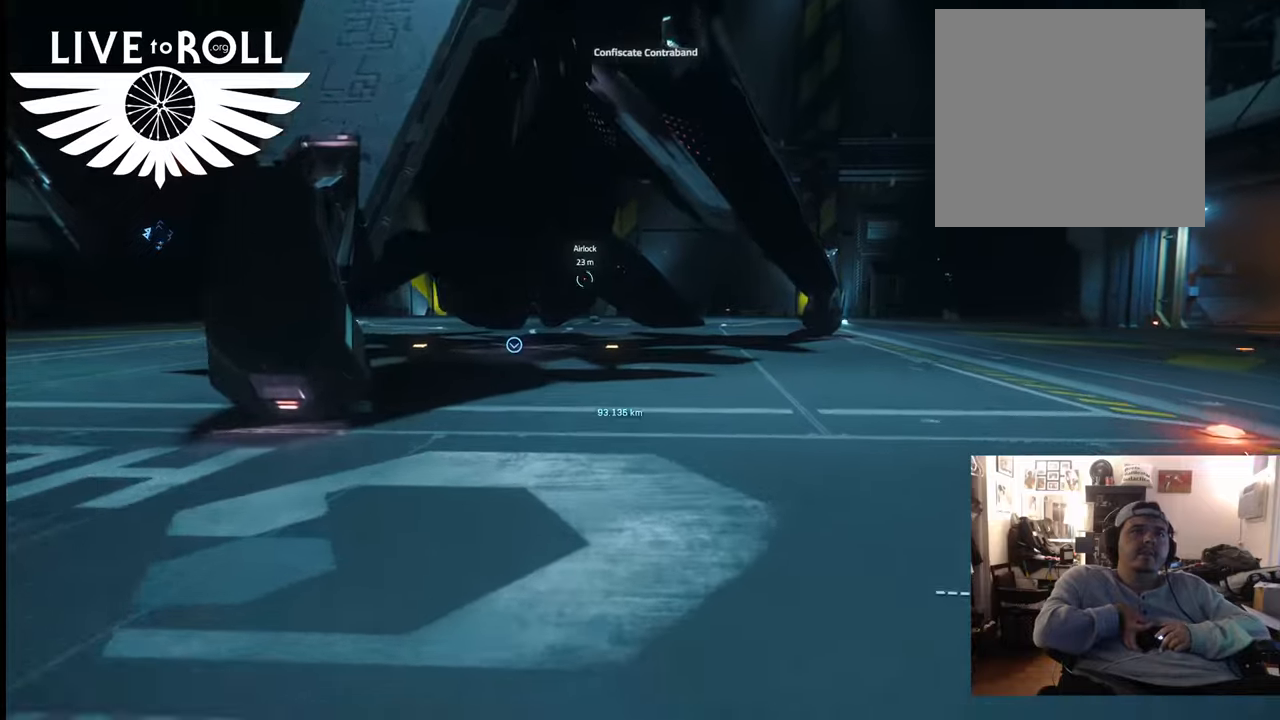
{"dt_ms": 500, "buttons": [], "left_stick": "up", "right_stick": "right", "events": []}
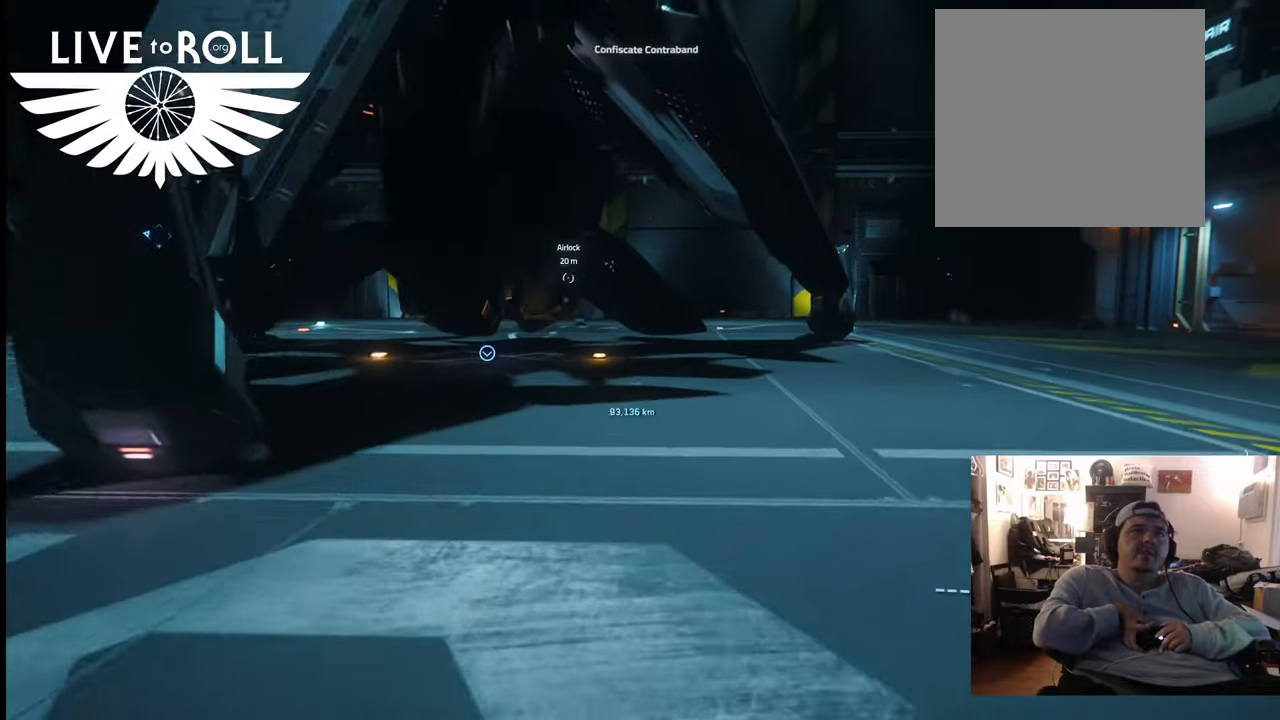
{"dt_ms": 500, "buttons": [], "left_stick": "up", "right_stick": "right", "events": []}
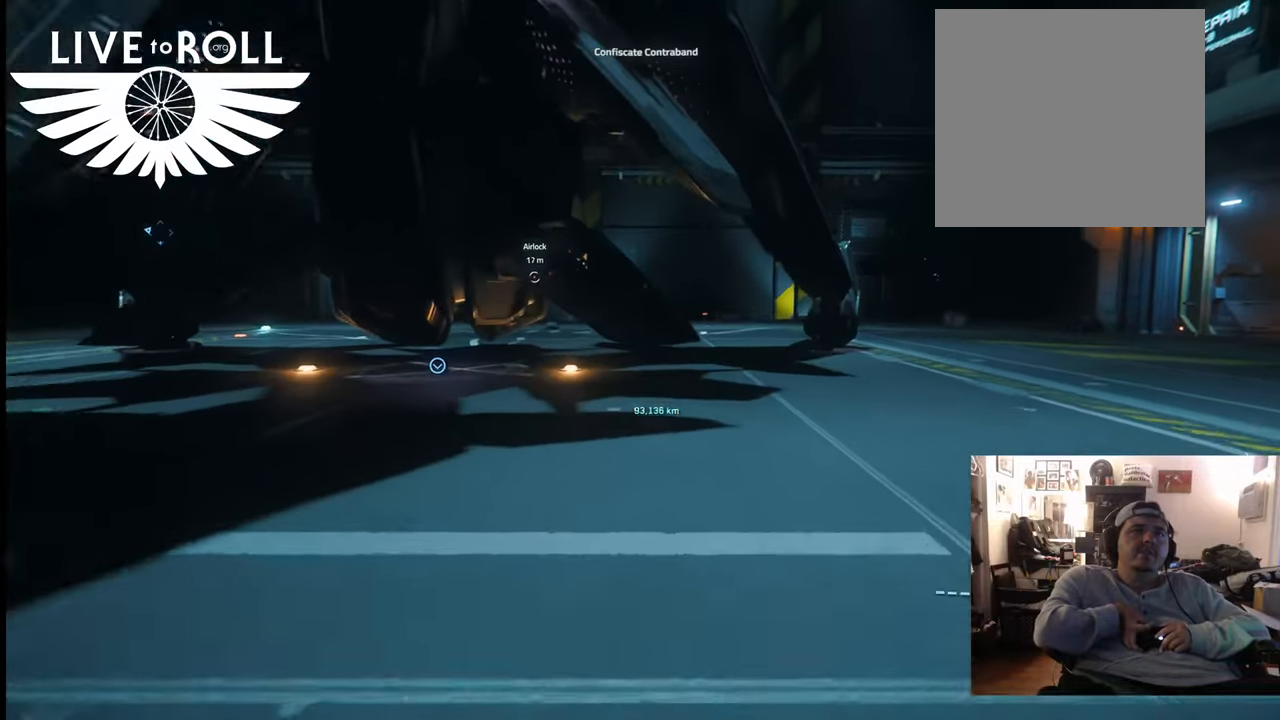
{"dt_ms": 500, "buttons": [], "left_stick": "up", "right_stick": "right", "events": []}
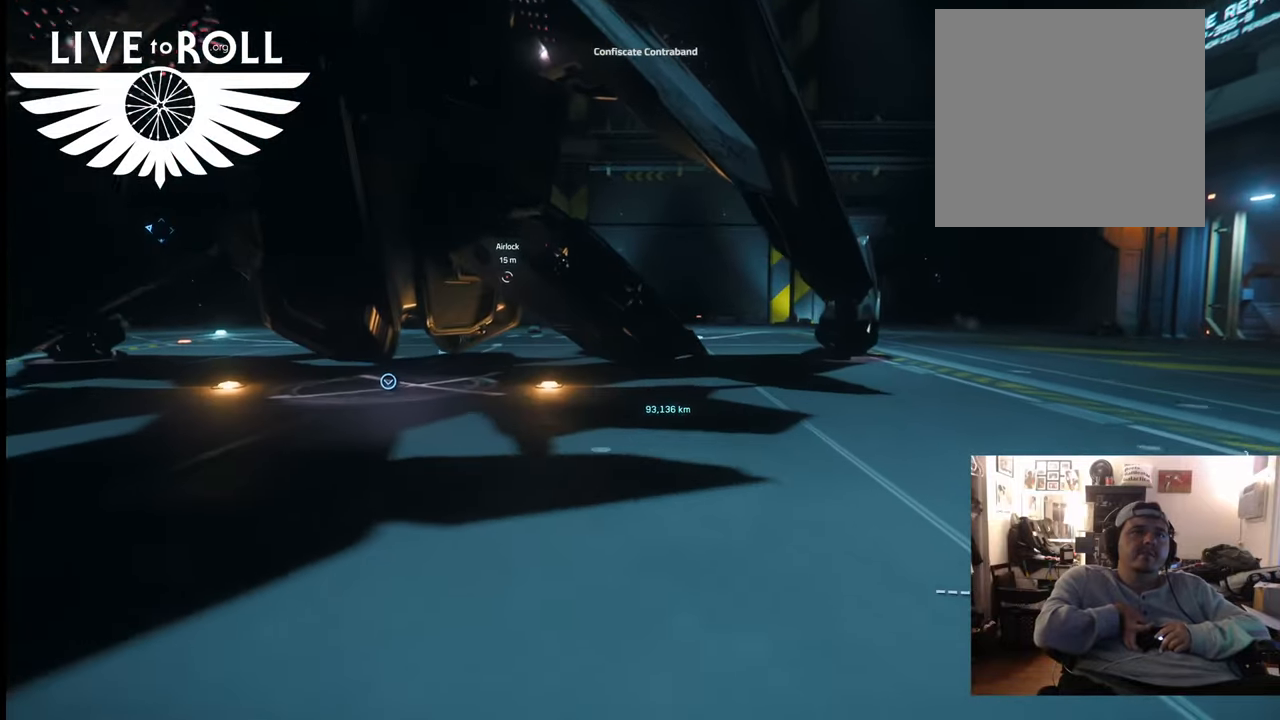
{"dt_ms": 500, "buttons": [], "left_stick": "up", "right_stick": "center", "events": [[133, "right_stick", "center"]]}
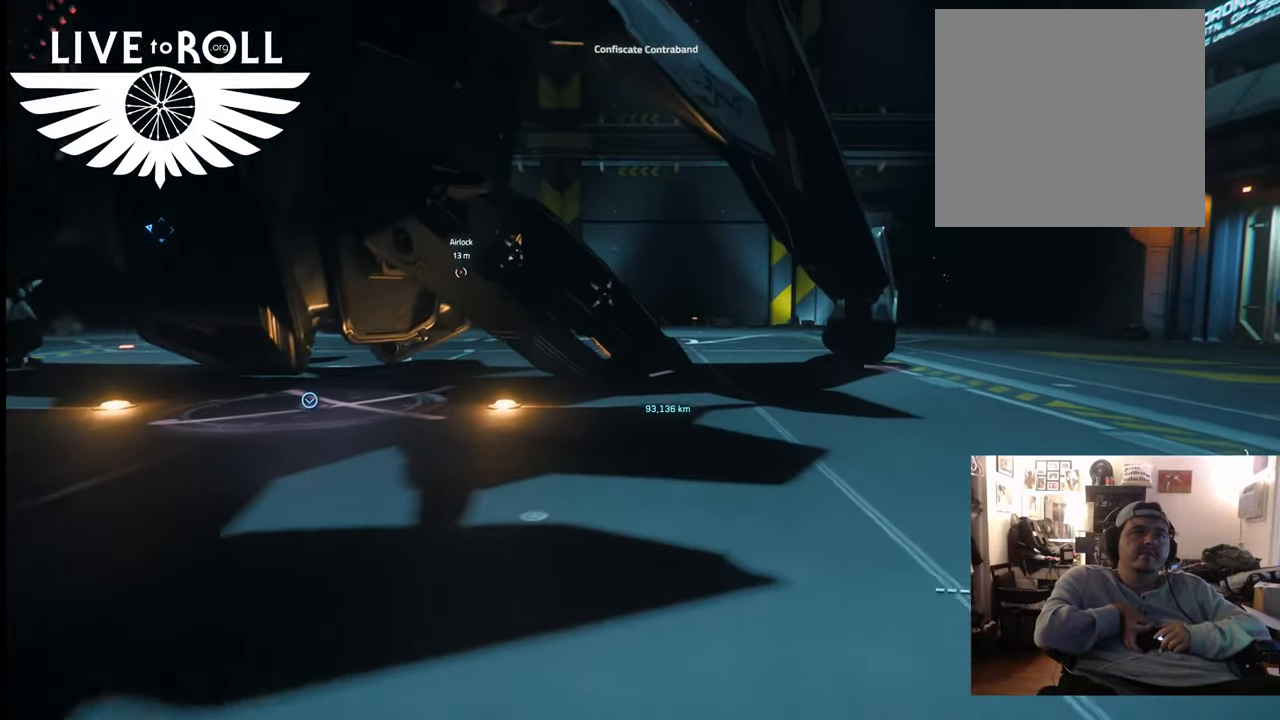
{"dt_ms": 500, "buttons": [], "left_stick": "up", "right_stick": "center", "events": []}
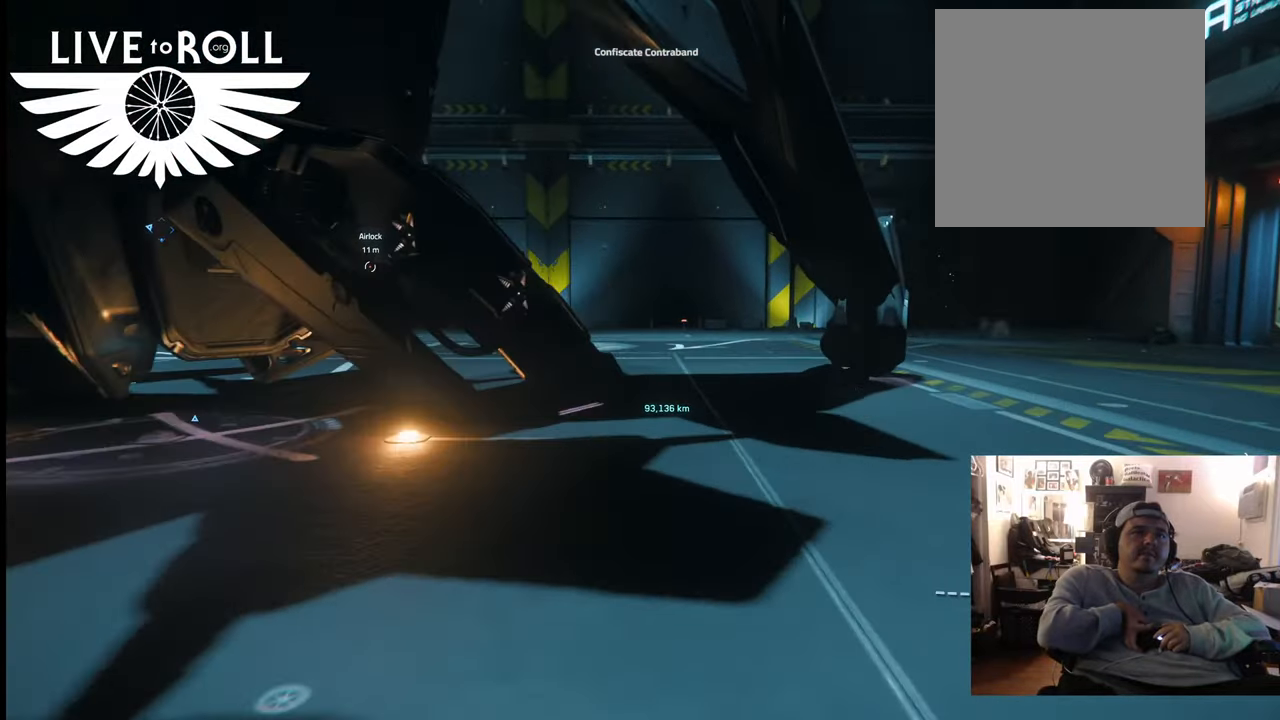
{"dt_ms": 500, "buttons": [], "left_stick": "up", "right_stick": "left", "events": [[133, "right_stick", "left"]]}
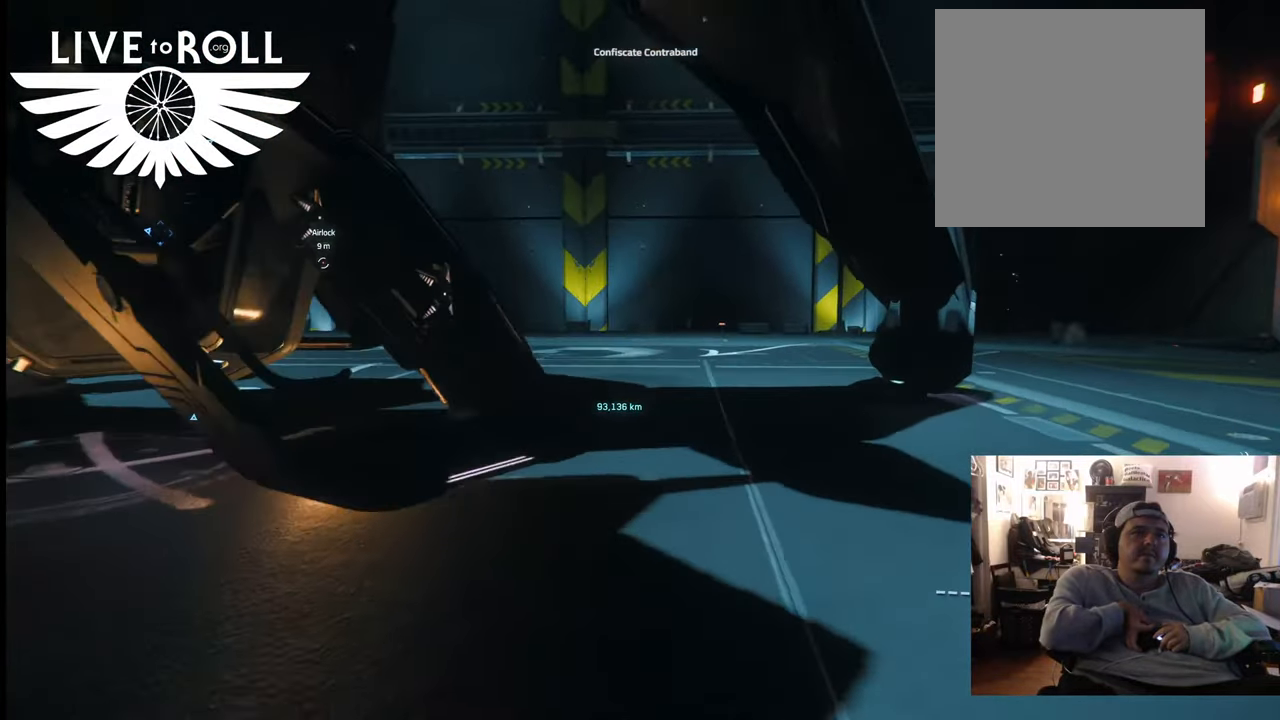
{"dt_ms": 500, "buttons": [], "left_stick": "up", "right_stick": "left", "events": []}
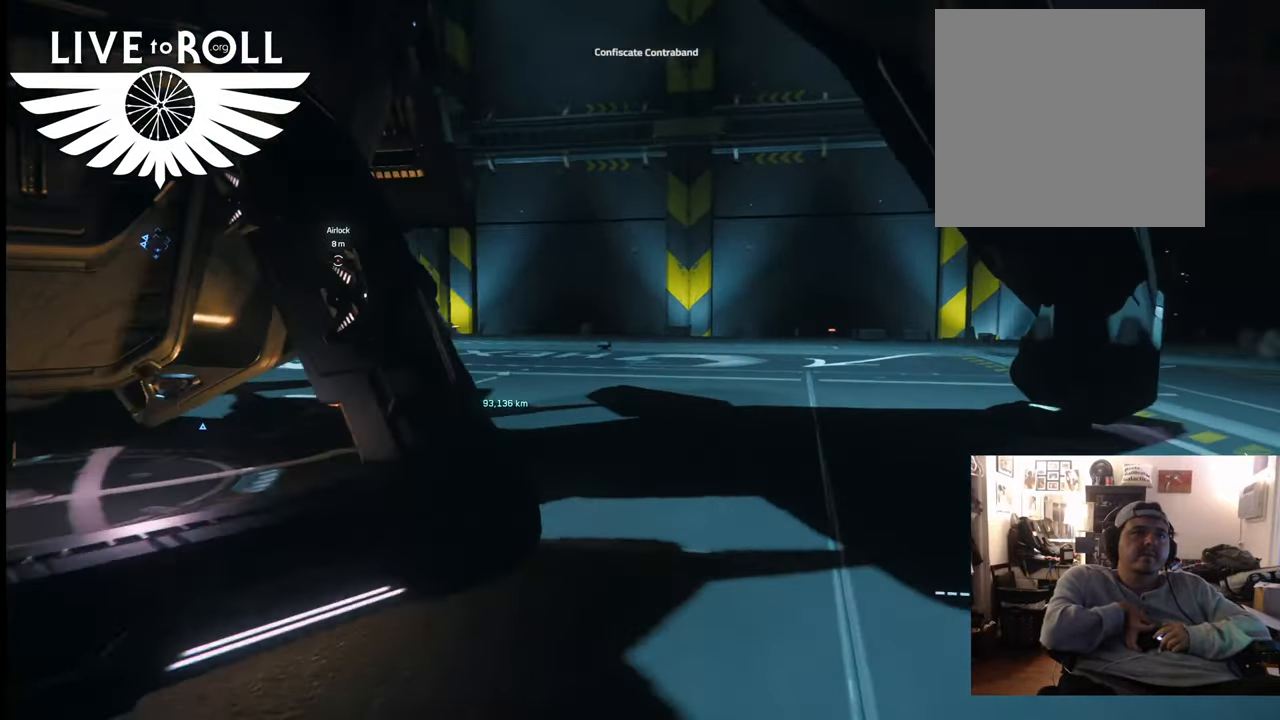
{"dt_ms": 500, "buttons": [], "left_stick": "up", "right_stick": "left", "events": []}
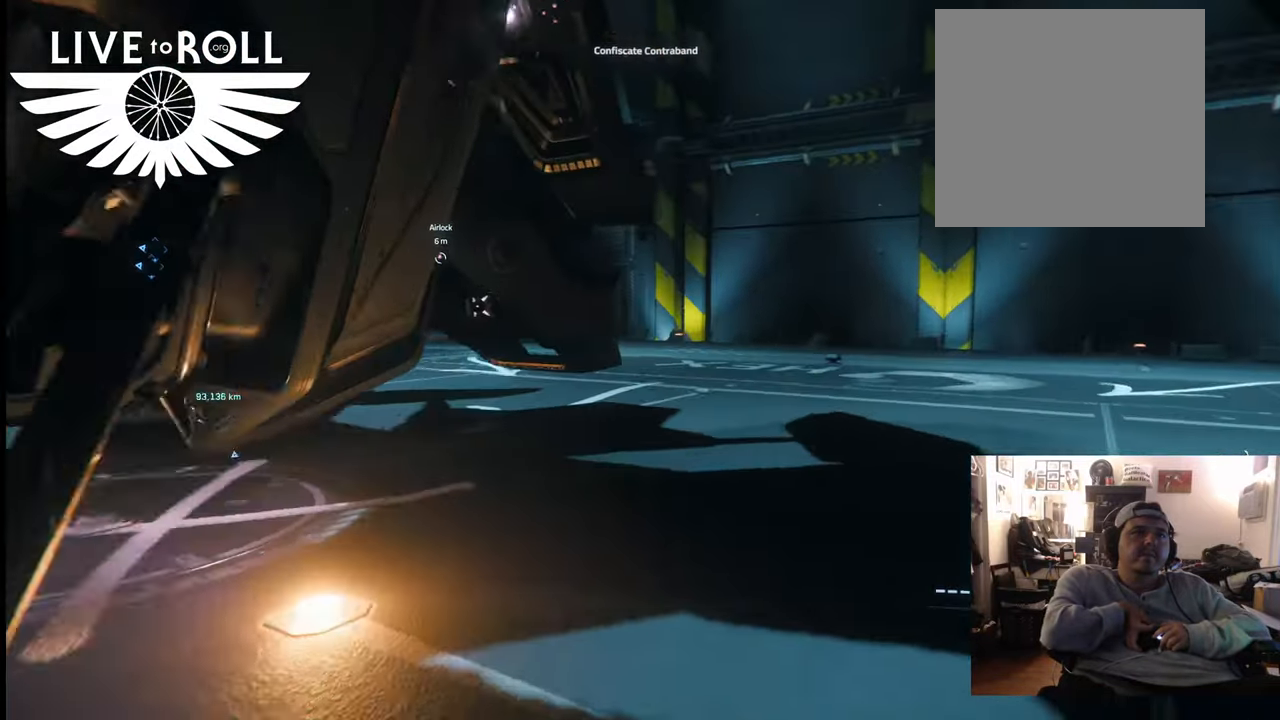
{"dt_ms": 500, "buttons": [], "left_stick": "up-right", "right_stick": "left", "events": [[300, "left_stick", "up-right"]]}
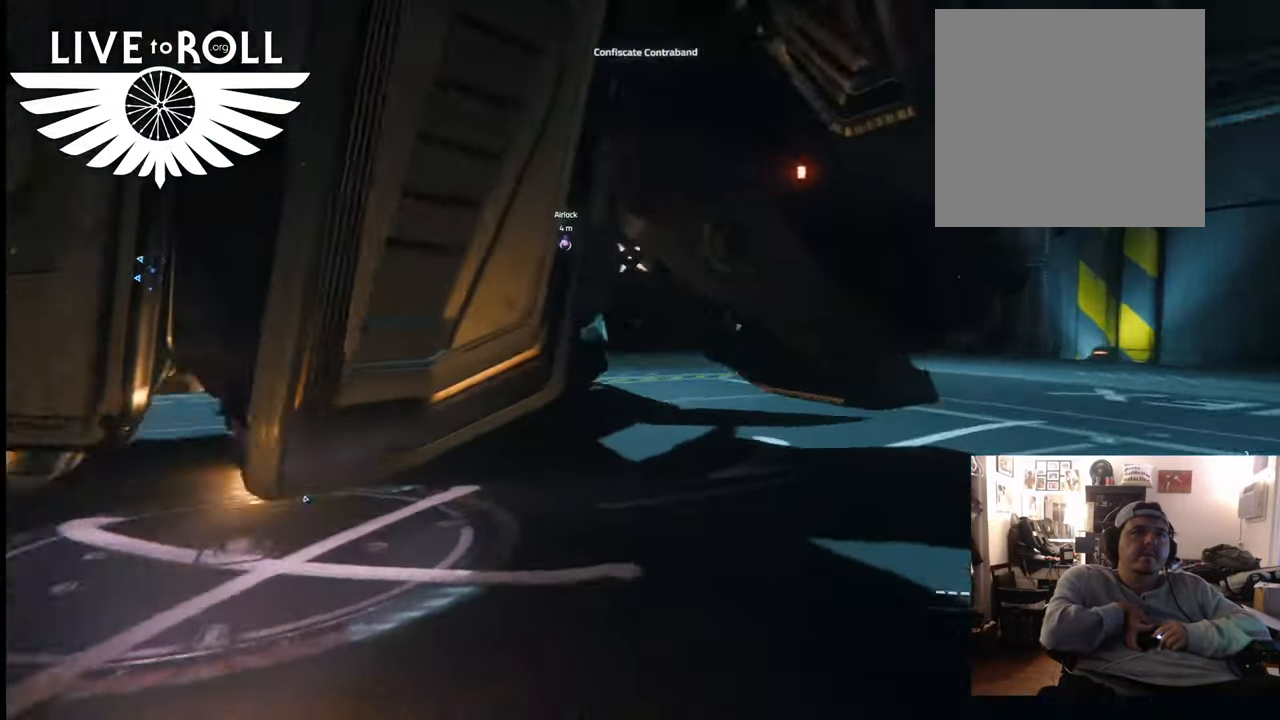
{"dt_ms": 500, "buttons": [], "left_stick": "up-right", "right_stick": "up-left", "events": [[133, "right_stick", "up-left"]]}
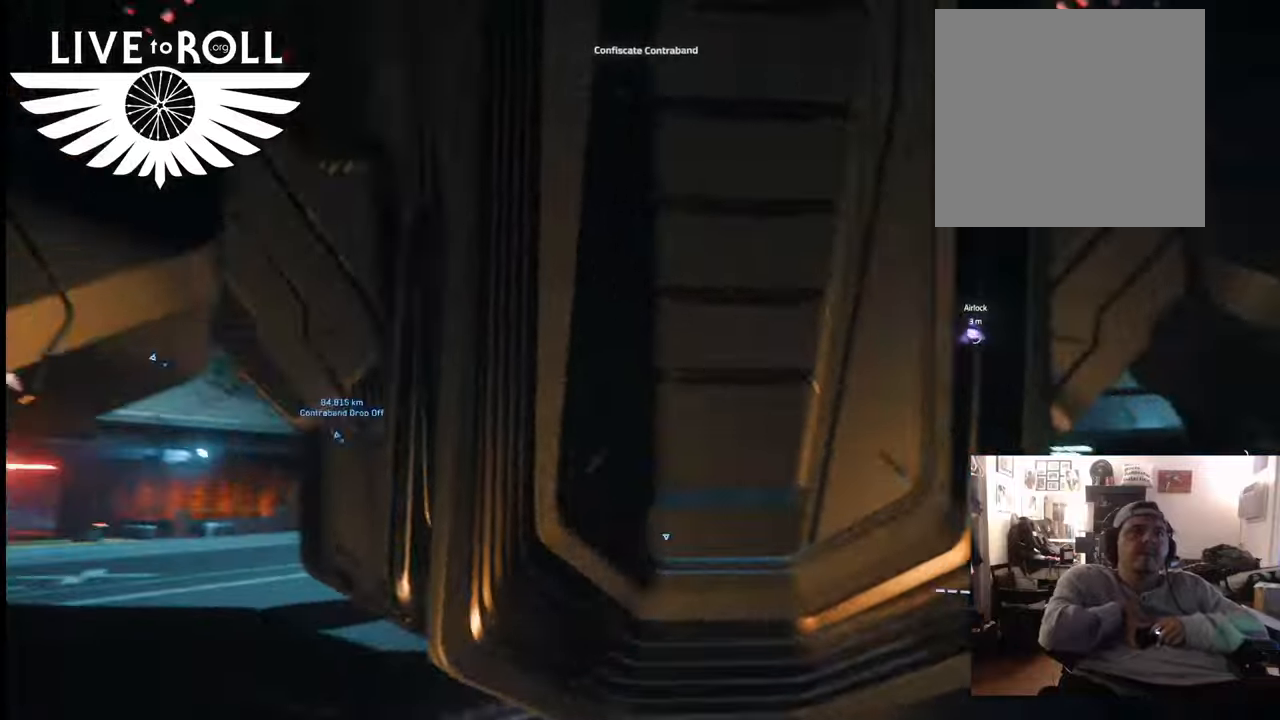
{"dt_ms": 500, "buttons": [], "left_stick": "down-right", "right_stick": "center", "events": [[100, "left_stick", "right"], [267, "right_stick", "center"], [333, "left_stick", "down-right"]]}
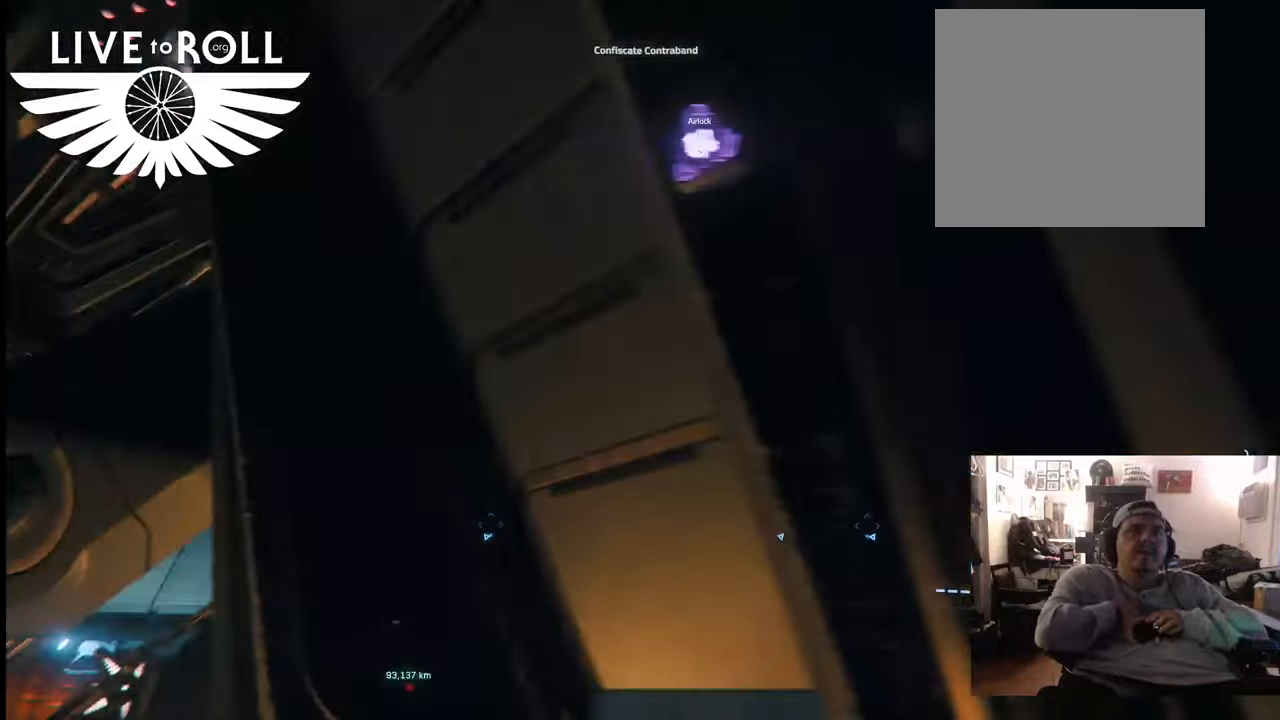
{"dt_ms": 500, "buttons": [], "left_stick": "down-left", "right_stick": "down-right", "events": [[133, "left_stick", "center"], [133, "right_stick", "down-right"], [300, "left_stick", "down"], [467, "left_stick", "down-left"]]}
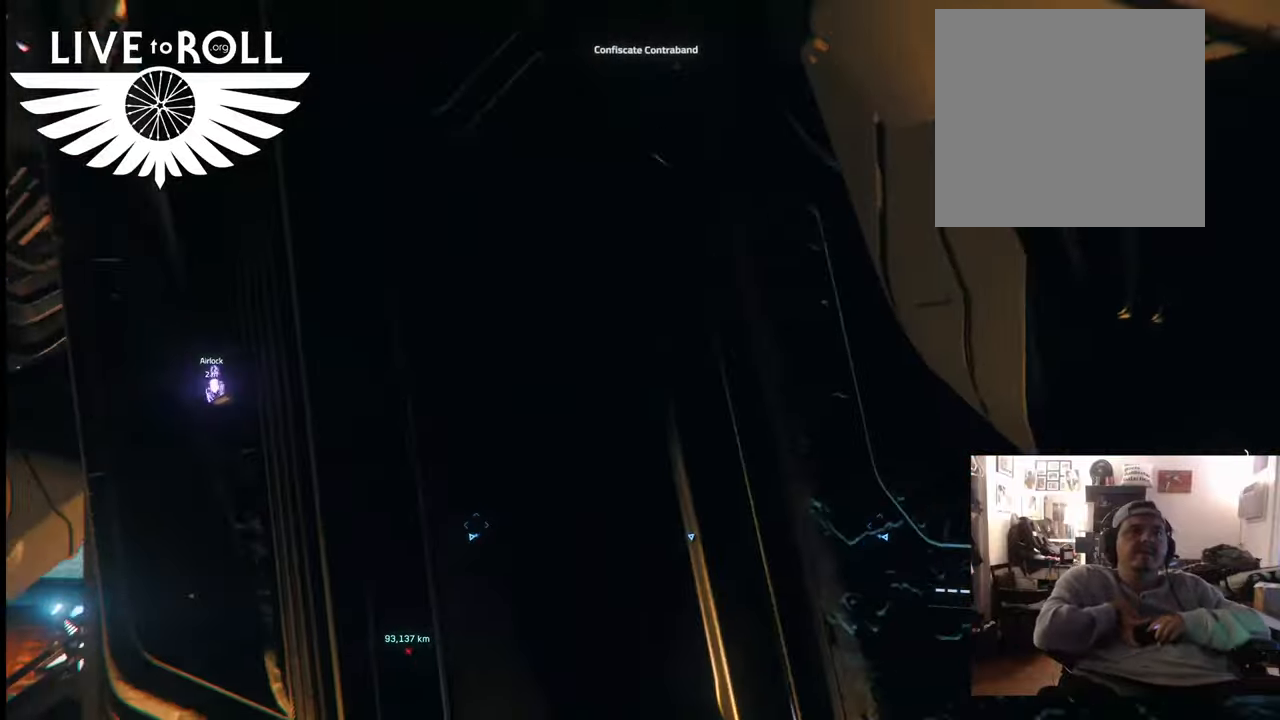
{"dt_ms": 500, "buttons": [], "left_stick": "center", "right_stick": "down-right", "events": [[100, "left_stick", "left"], [300, "left_stick", "up"], [467, "left_stick", "center"]]}
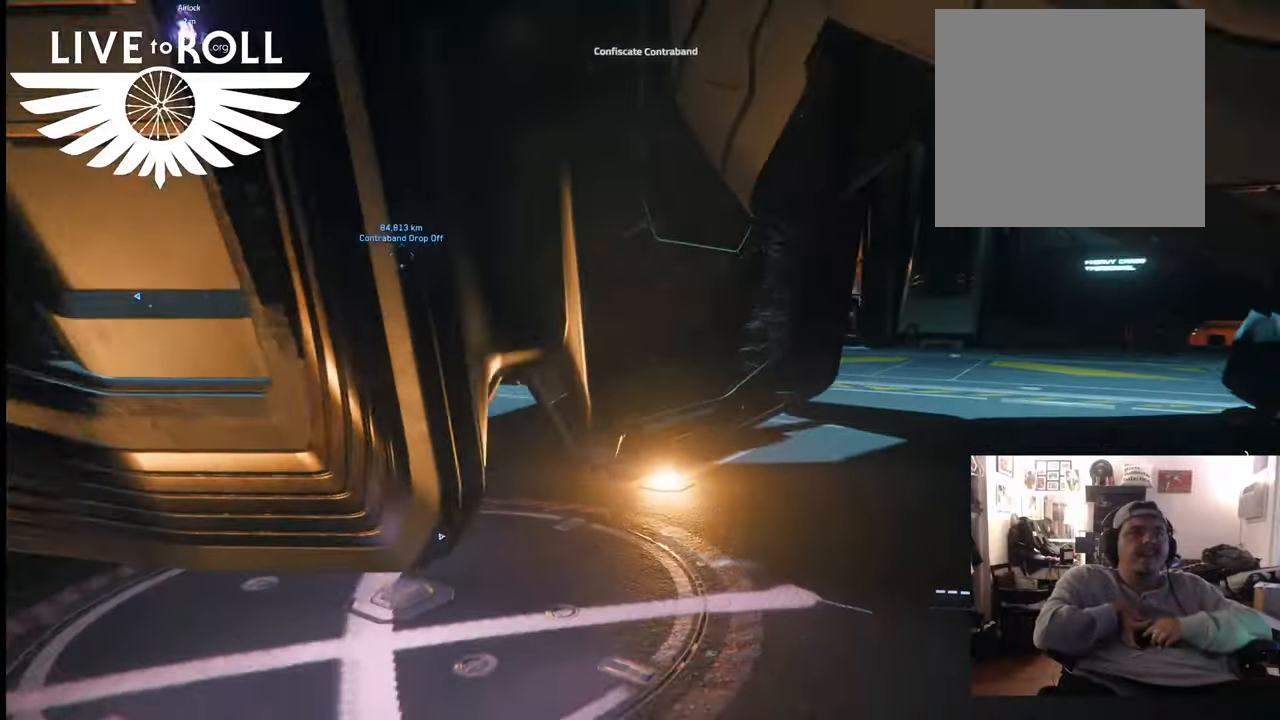
{"dt_ms": 500, "buttons": [], "left_stick": "down-left", "right_stick": "up-left", "events": [[33, "right_stick", "center"], [200, "left_stick", "down-left"], [300, "right_stick", "up-left"]]}
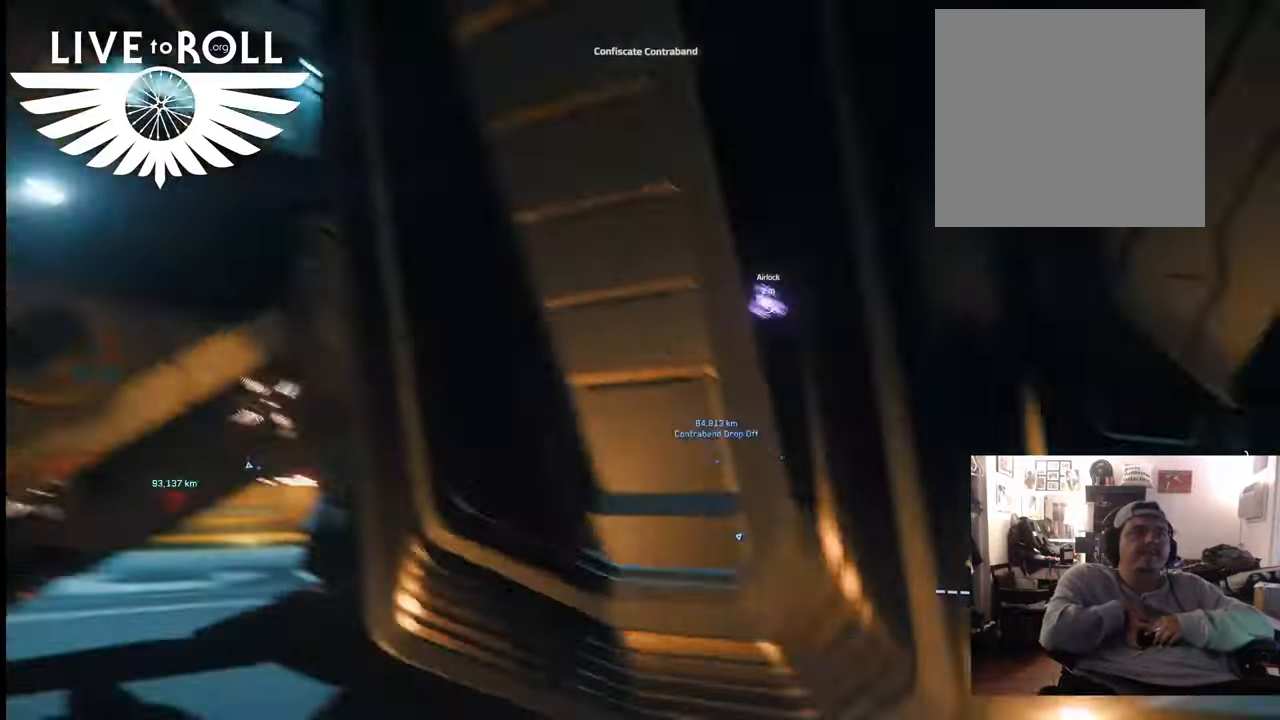
{"dt_ms": 500, "buttons": [], "left_stick": "center", "right_stick": "down-right", "events": [[67, "left_stick", "center"], [67, "right_stick", "center"], [400, "right_stick", "down-right"]]}
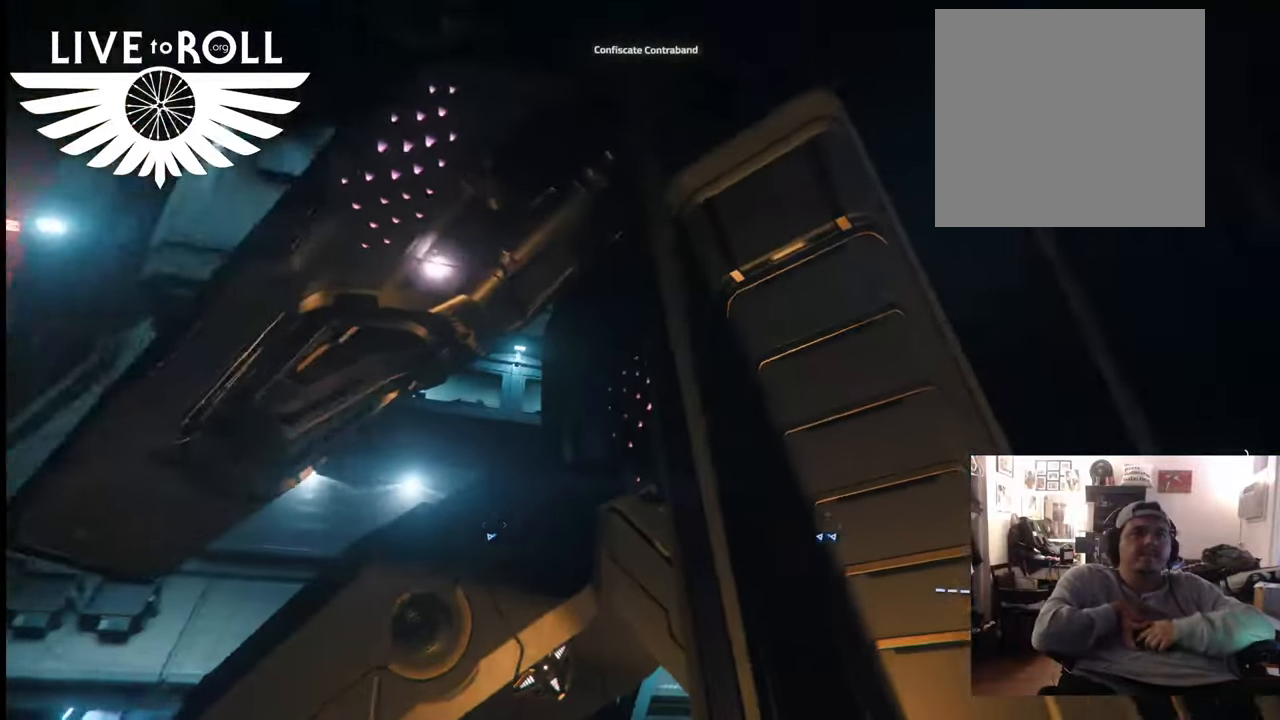
{"dt_ms": 500, "buttons": [], "left_stick": "center", "right_stick": "down-right", "events": [[167, "right_stick", "center"], [267, "right_stick", "down-right"]]}
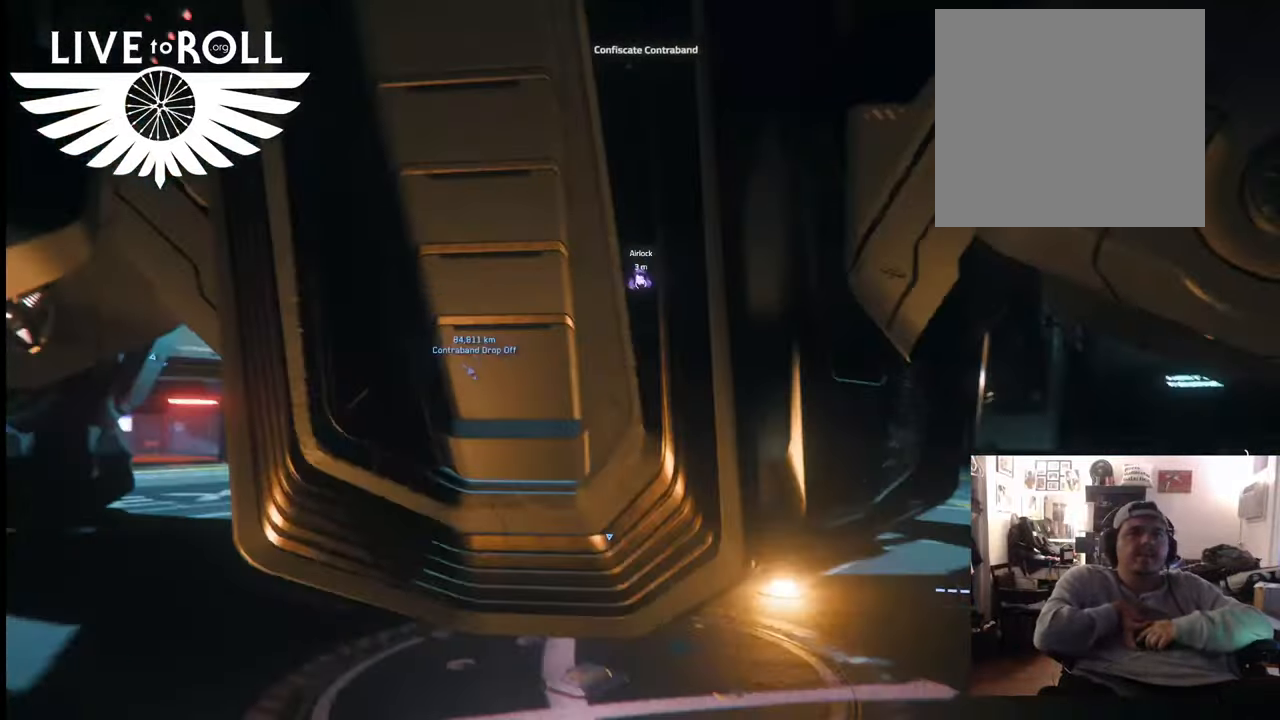
{"dt_ms": 500, "buttons": [], "left_stick": "center", "right_stick": "center", "events": [[200, "right_stick", "center"]]}
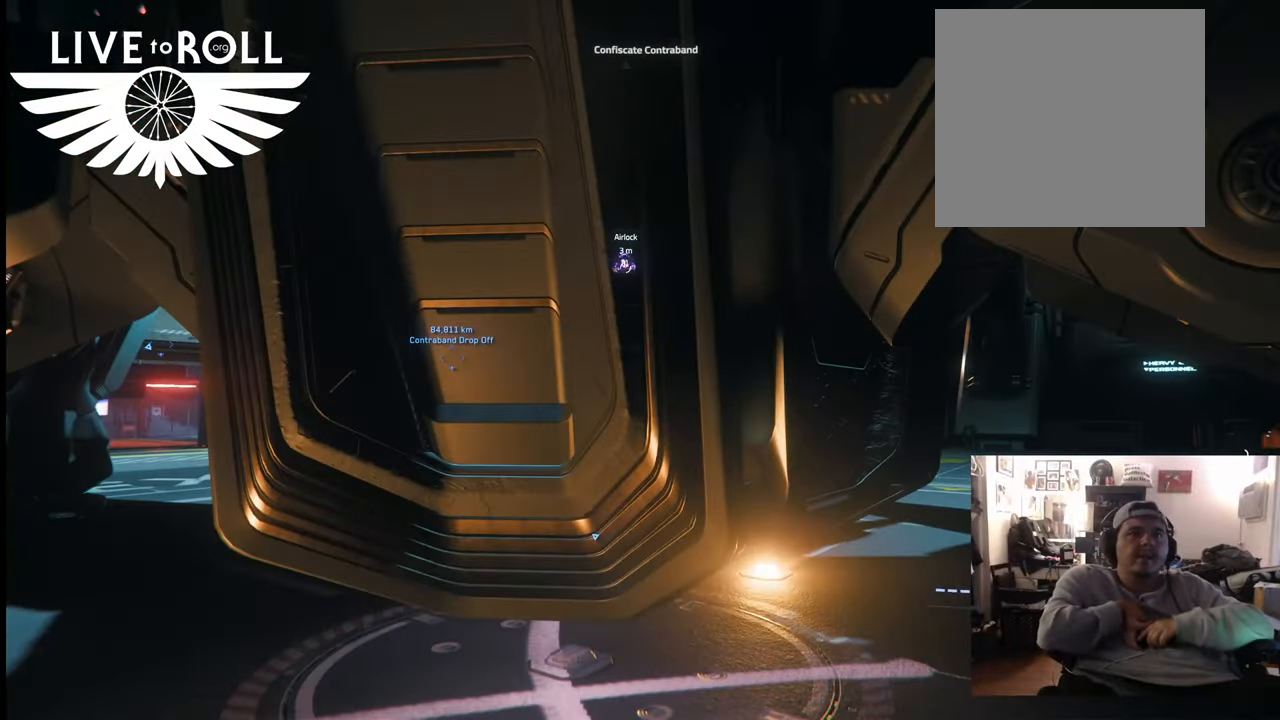
{"dt_ms": 500, "buttons": ["R1"], "left_stick": "center", "right_stick": "center", "events": [[233, "R1", "down"]]}
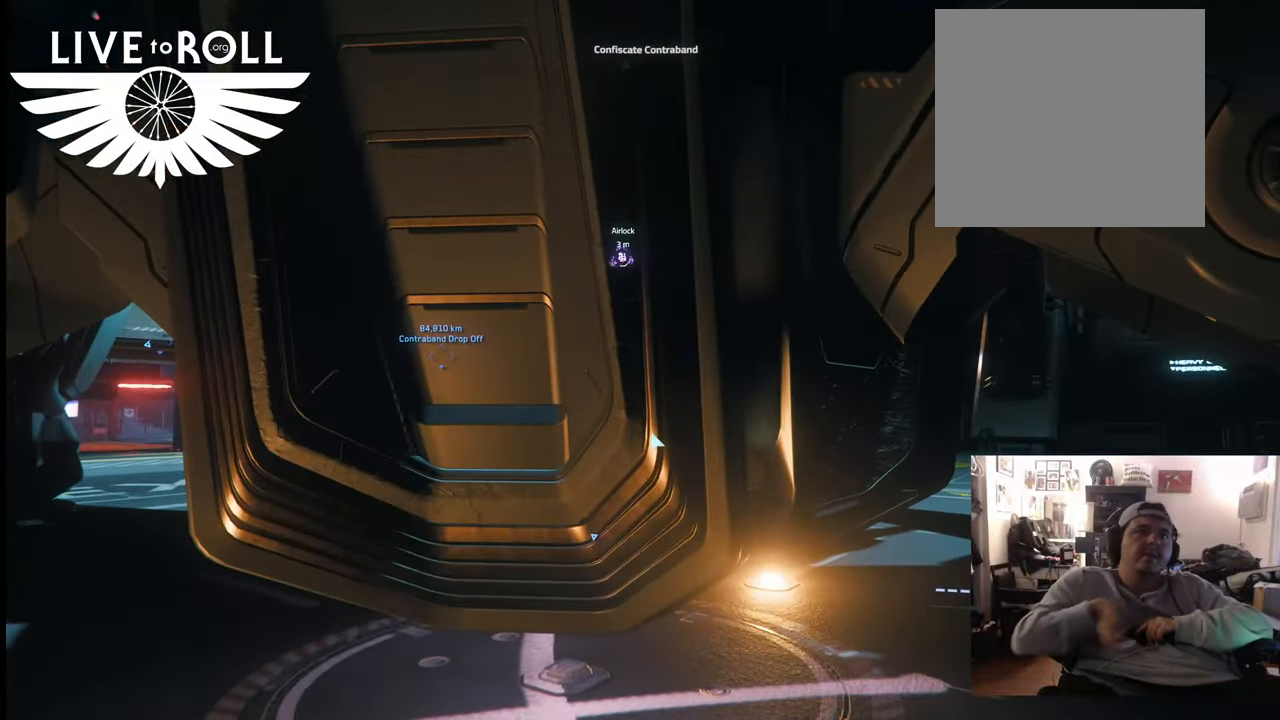
{"dt_ms": 1000, "buttons": ["R1"], "left_stick": "center", "right_stick": "center"}
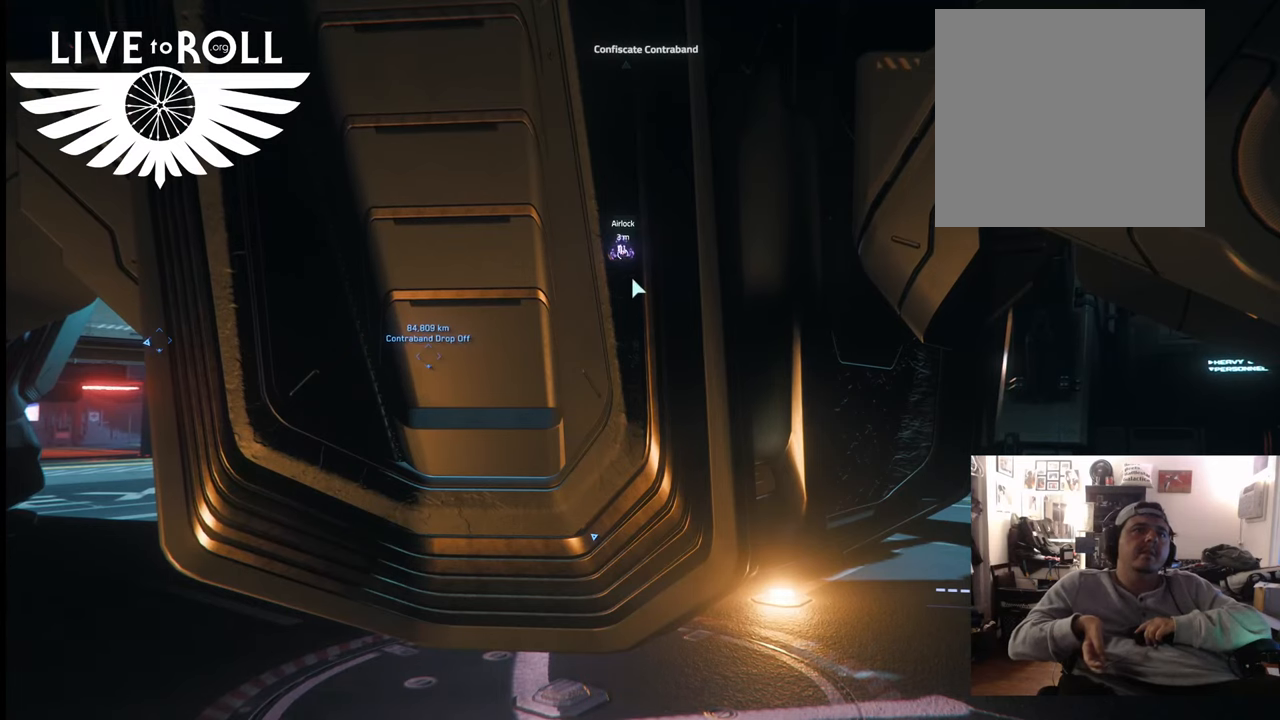
{"dt_ms": 500, "buttons": ["R1"], "left_stick": "center", "right_stick": "center", "events": []}
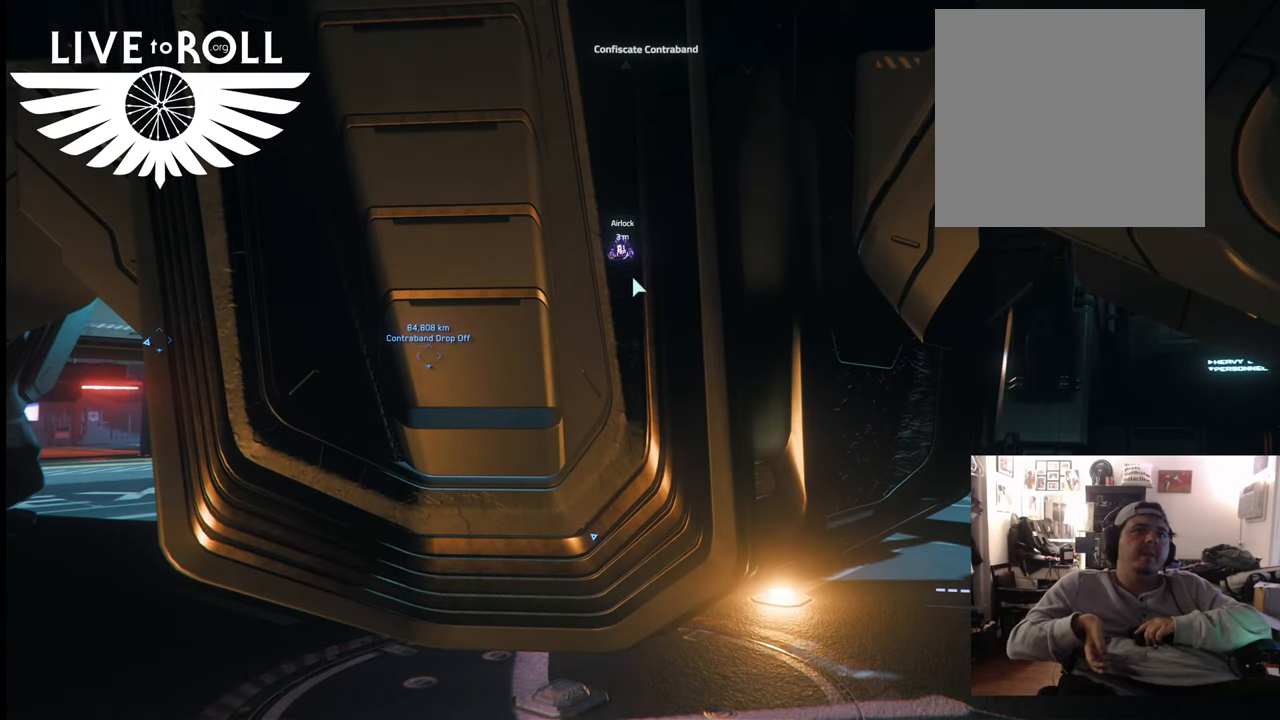
{"dt_ms": 500, "buttons": ["R1"], "left_stick": "center", "right_stick": "center", "events": []}
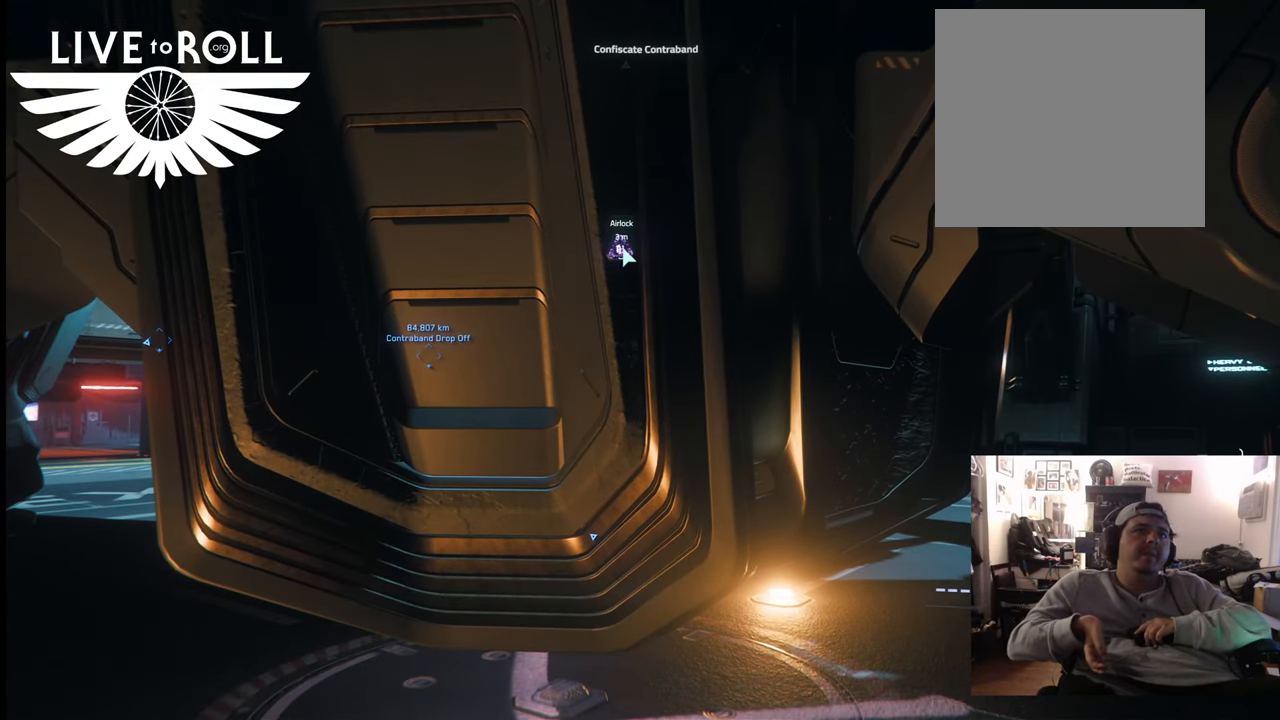
{"dt_ms": 500, "buttons": ["R1"], "left_stick": "center", "right_stick": "center", "events": []}
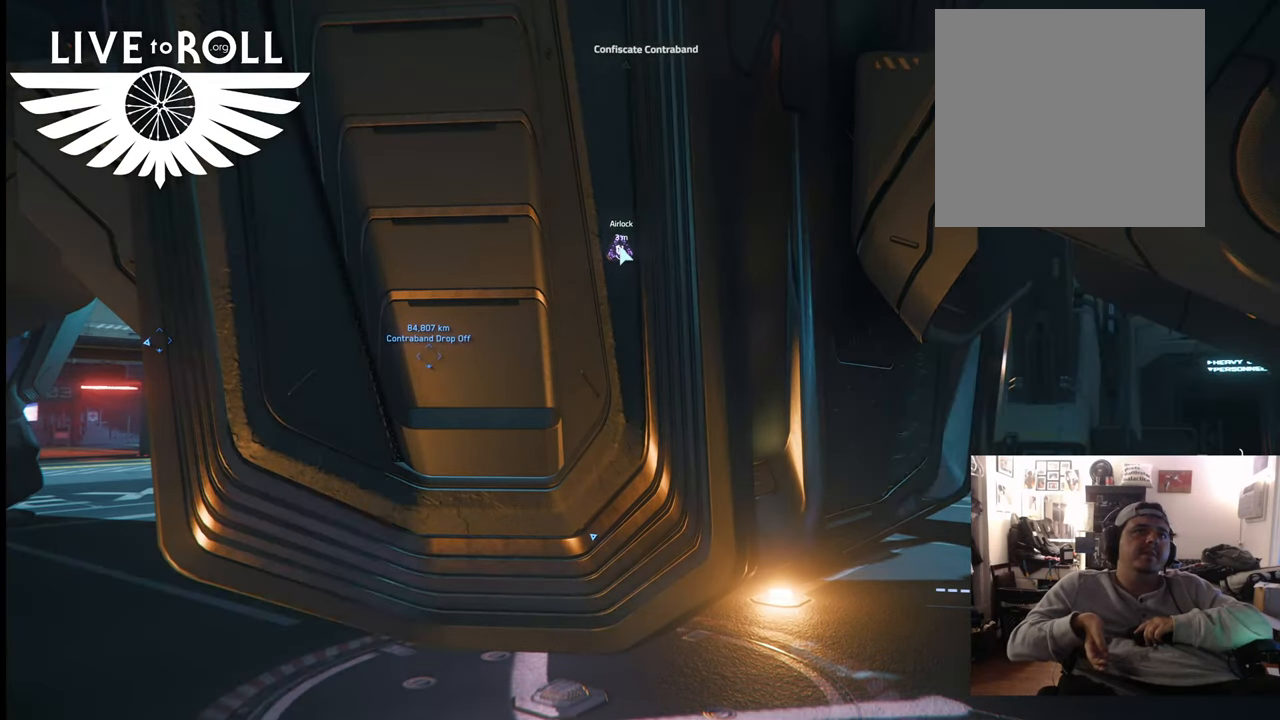
{"dt_ms": 500, "buttons": ["R1"], "left_stick": "center", "right_stick": "center", "events": []}